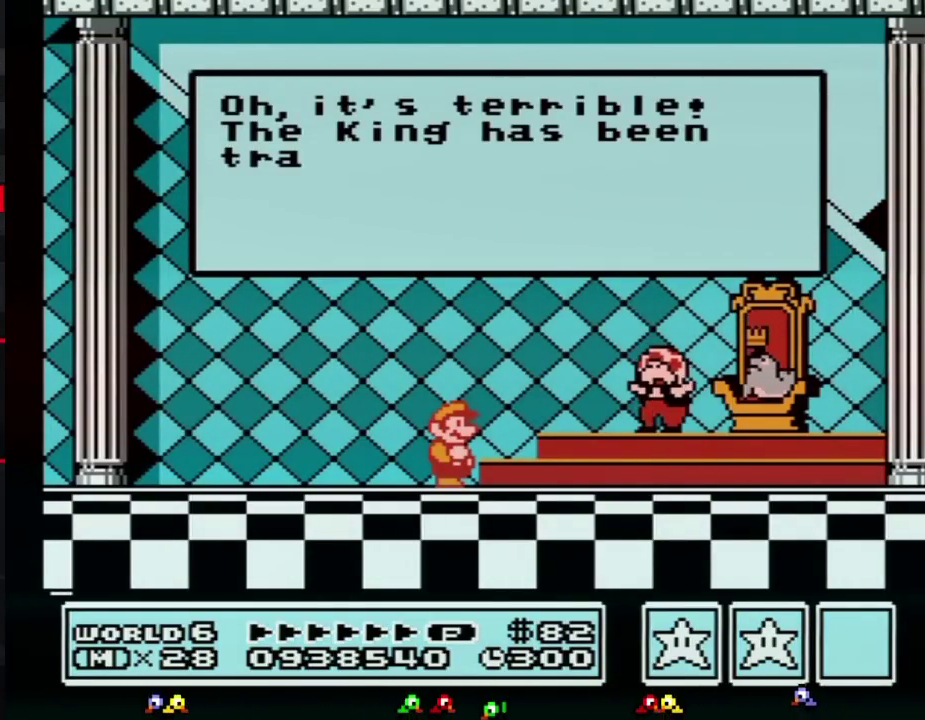
Gameplay with a controller (Nintendo layout); each line is a JSON object with the inputs held at the frame after it. "events" lists button and stick changes between this image and that frame as [ms after this image, input, new state], when the widget could be followed in between. Not read: L3 R3.
{"buttons": ["A"], "events": [[67, "A", "up"], [167, "A", "down"], [217, "A", "up"], [283, "A", "down"], [383, "A", "up"], [467, "A", "down"]]}
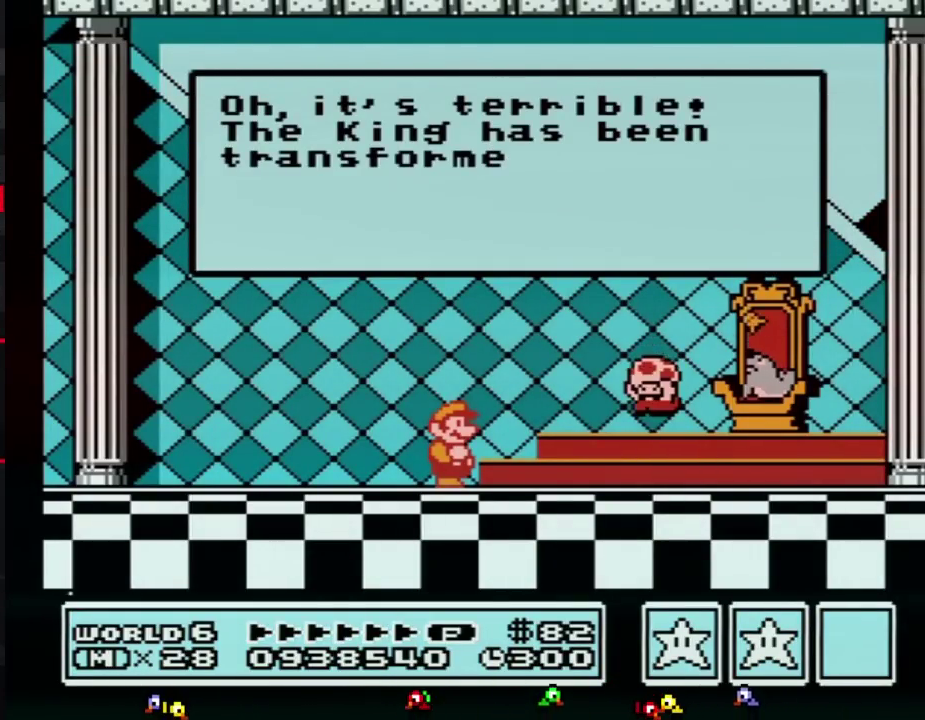
{"buttons": [], "events": [[33, "A", "up"], [133, "A", "down"], [183, "A", "up"], [283, "A", "down"], [350, "A", "up"], [450, "A", "down"], [500, "A", "up"]]}
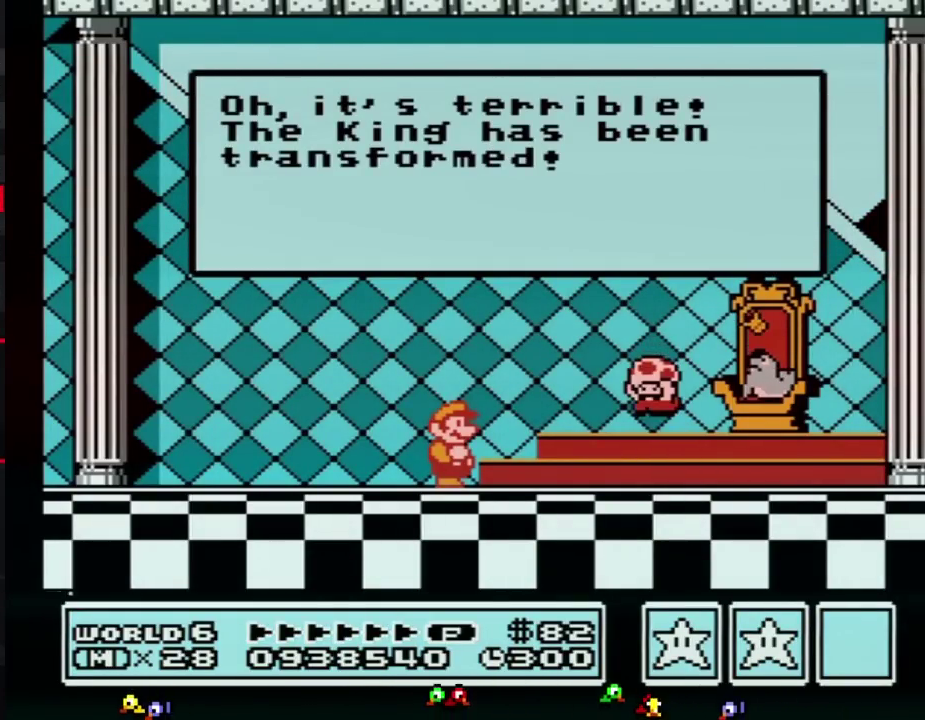
{"buttons": [], "events": [[100, "A", "down"], [150, "A", "up"], [250, "A", "down"], [317, "A", "up"], [417, "A", "down"], [467, "A", "up"]]}
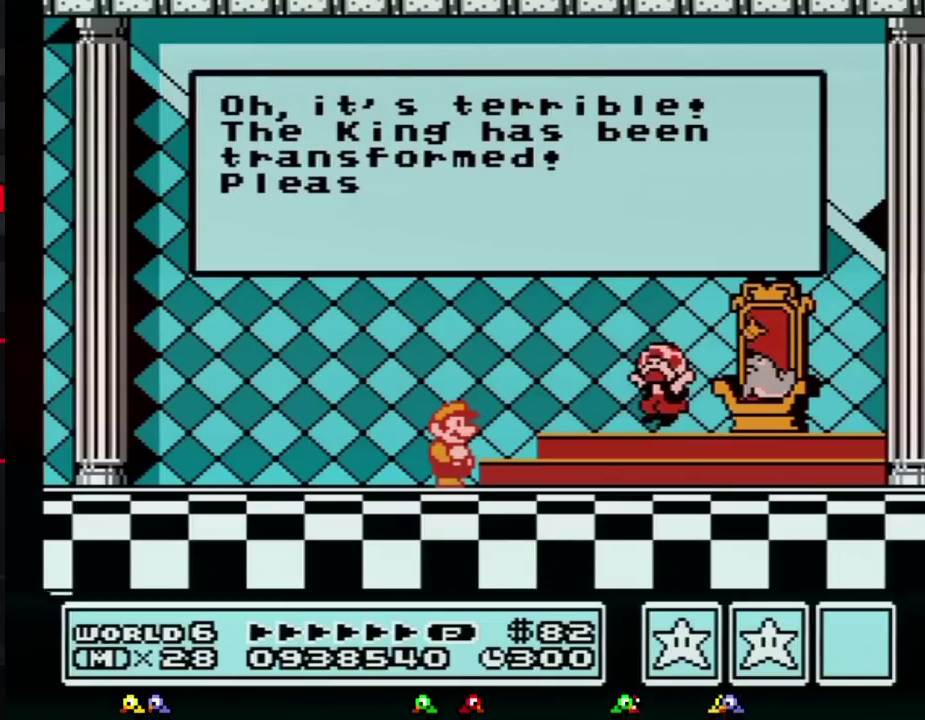
{"buttons": ["A"], "events": [[33, "A", "down"], [133, "A", "up"], [183, "A", "down"], [250, "A", "up"], [350, "A", "down"], [417, "A", "up"], [500, "A", "down"]]}
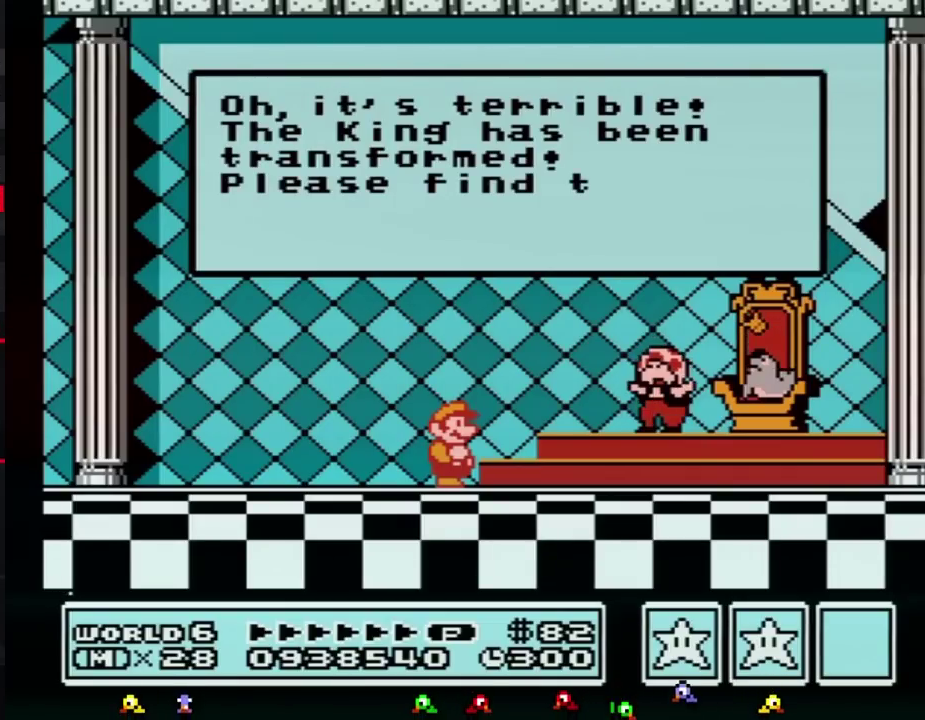
{"buttons": [], "events": [[33, "A", "up"], [167, "A", "down"], [217, "A", "up"], [283, "A", "down"], [350, "A", "up"], [450, "A", "down"], [500, "A", "up"]]}
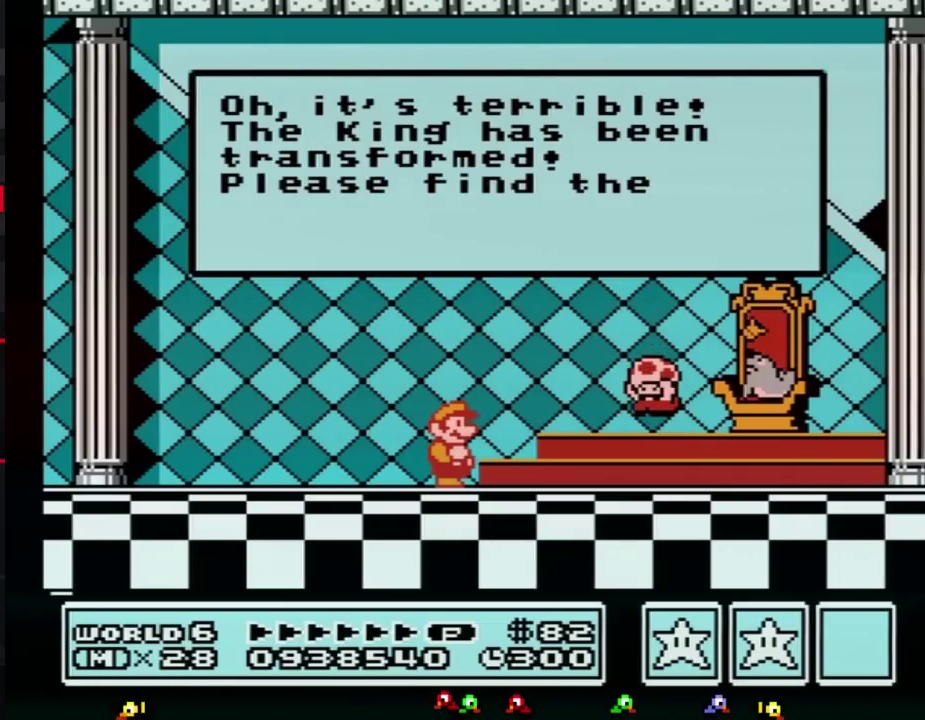
{"buttons": ["A"], "events": [[67, "A", "down"], [167, "A", "up"], [217, "A", "down"], [283, "A", "up"], [383, "A", "down"], [433, "A", "up"], [500, "A", "down"]]}
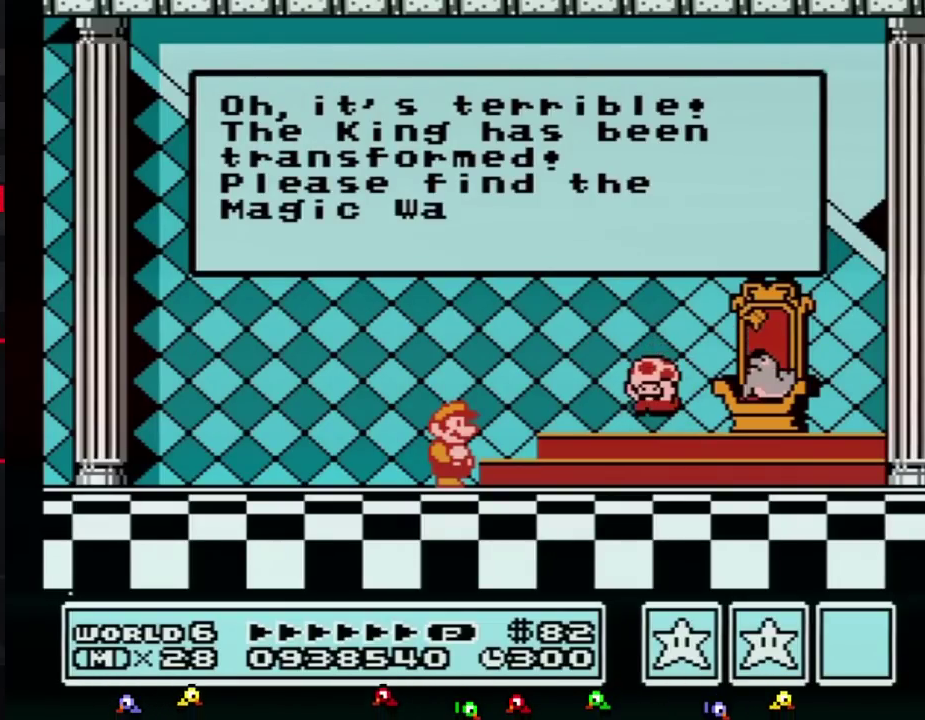
{"buttons": ["A"], "events": [[67, "A", "up"], [133, "A", "down"], [217, "A", "up"], [283, "A", "down"], [350, "A", "up"], [433, "A", "down"]]}
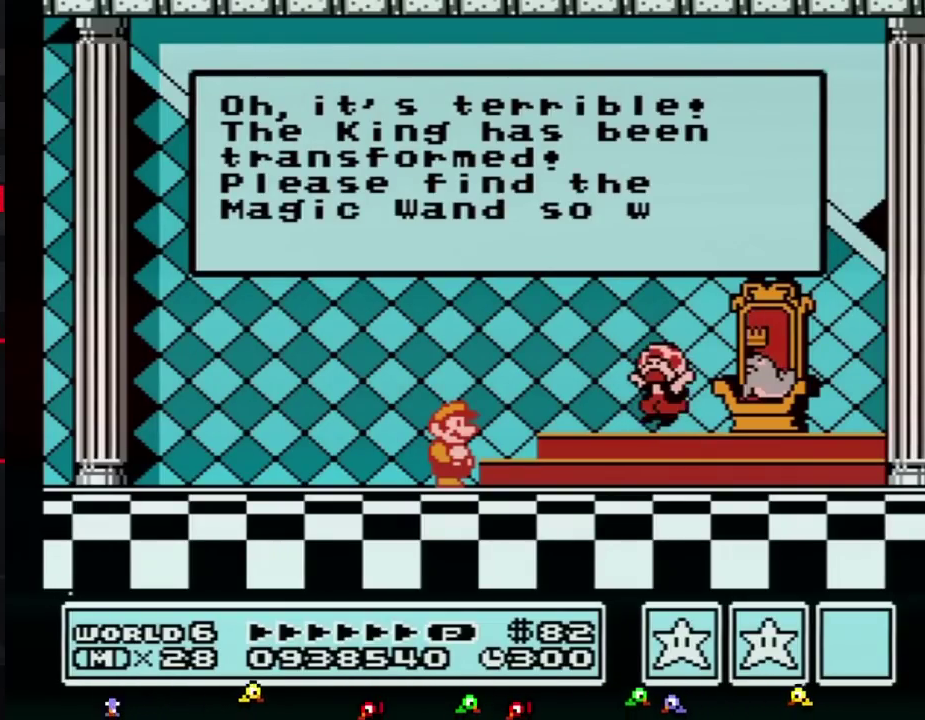
{"buttons": [], "events": [[167, "A", "up"]]}
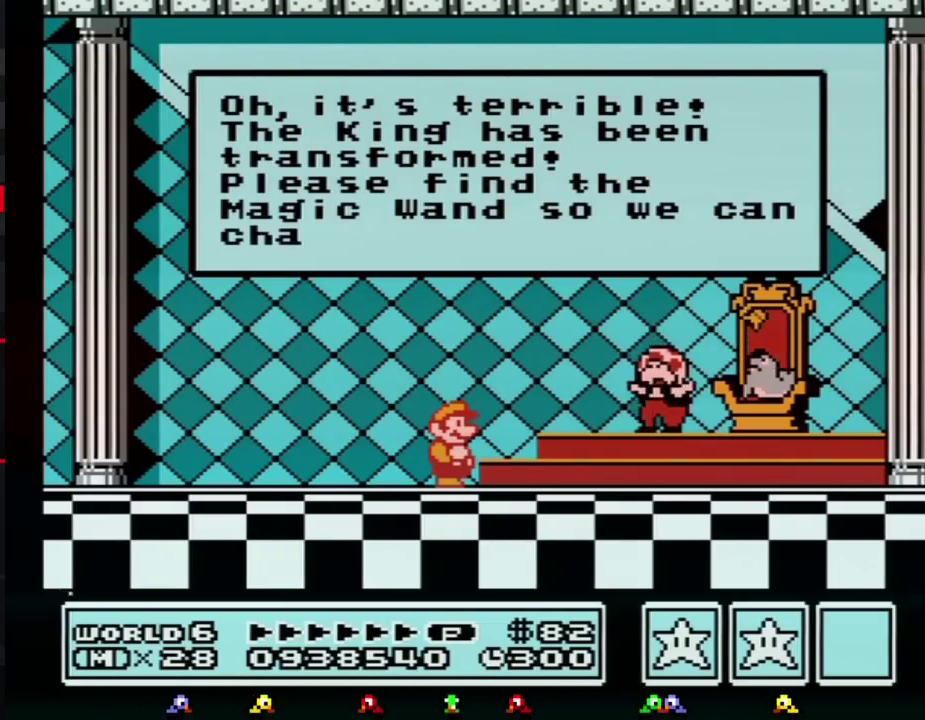
{"buttons": [], "events": [[317, "A", "down"], [383, "A", "up"]]}
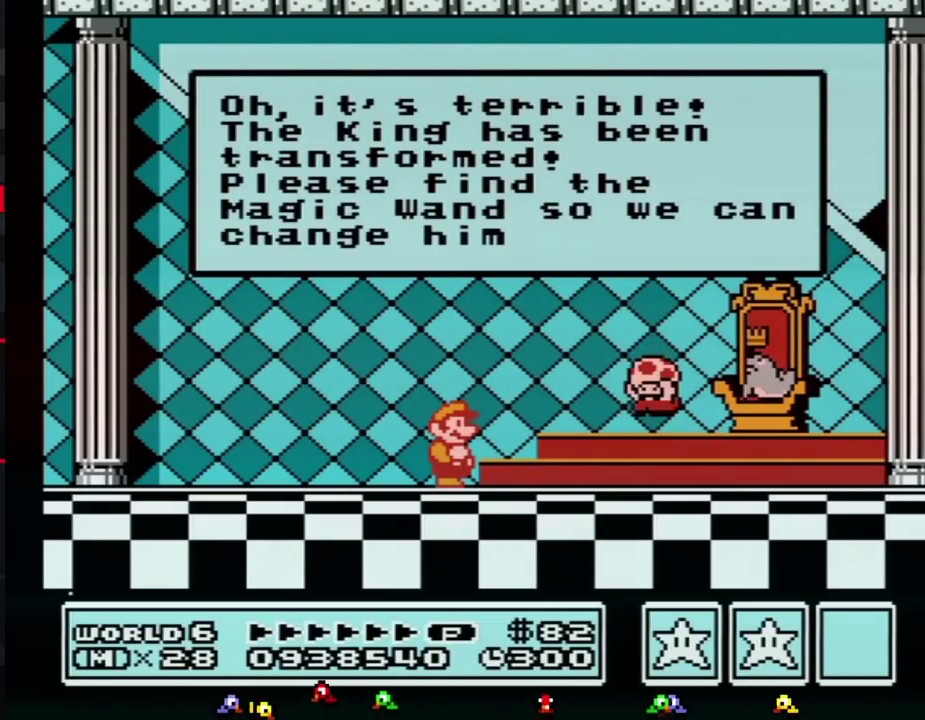
{"buttons": [], "events": [[67, "A", "down"], [100, "A", "up"], [167, "A", "down"], [217, "A", "up"], [250, "A", "down"], [383, "A", "up"], [400, "A", "down"], [433, "A", "up"], [467, "A", "down"], [500, "A", "up"]]}
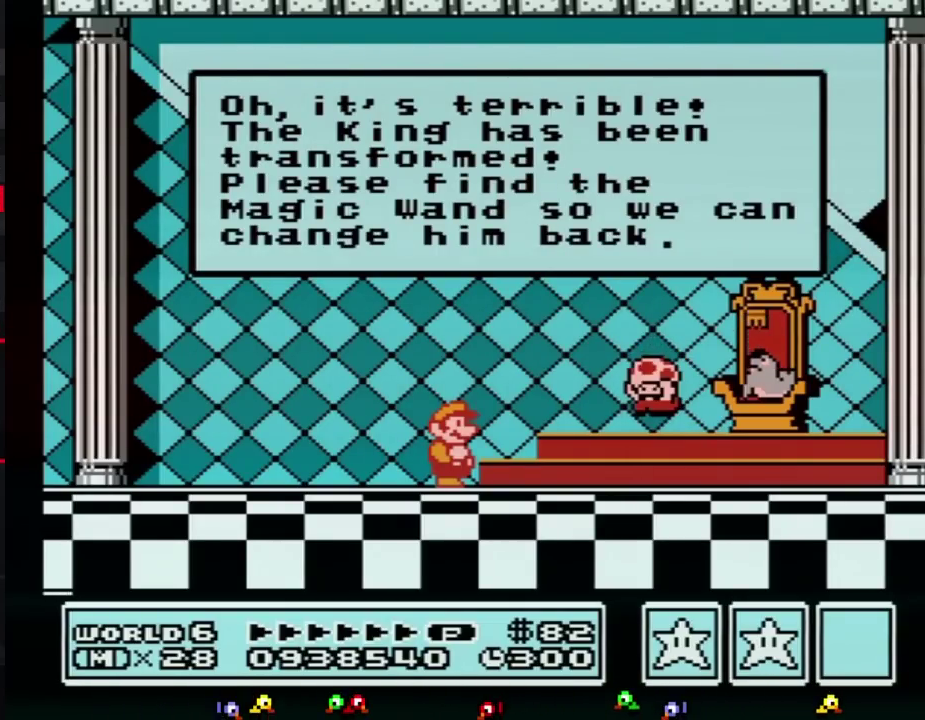
{"buttons": ["A"], "events": [[33, "A", "down"], [67, "A", "up"], [100, "A", "down"], [133, "A", "up"], [167, "A", "down"], [250, "A", "up"], [283, "A", "down"], [317, "A", "up"], [383, "A", "down"], [417, "A", "up"], [450, "A", "down"]]}
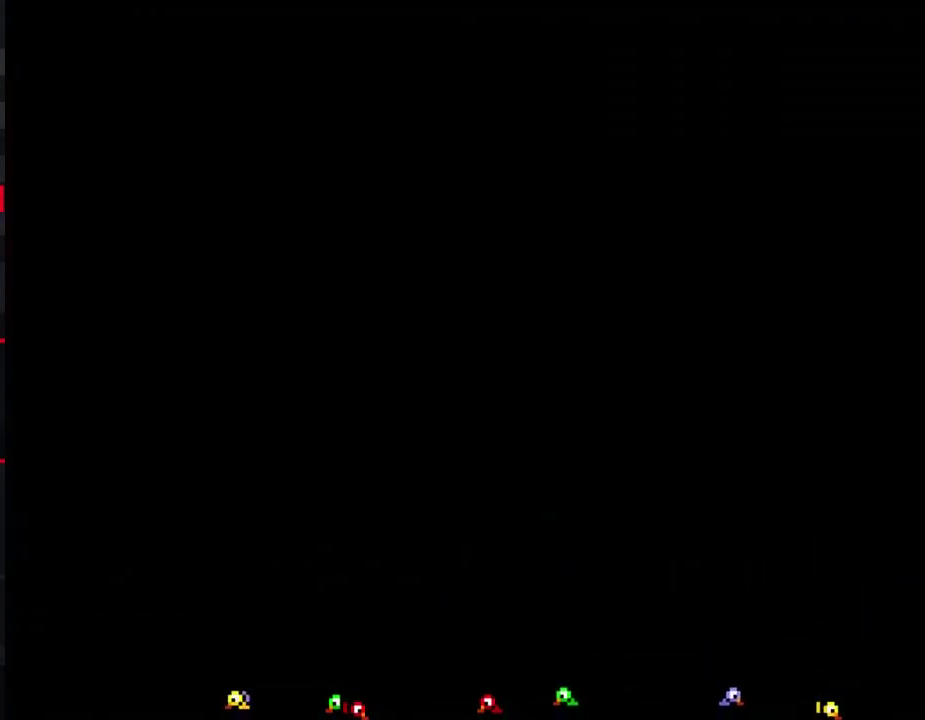
{"buttons": ["A"], "events": []}
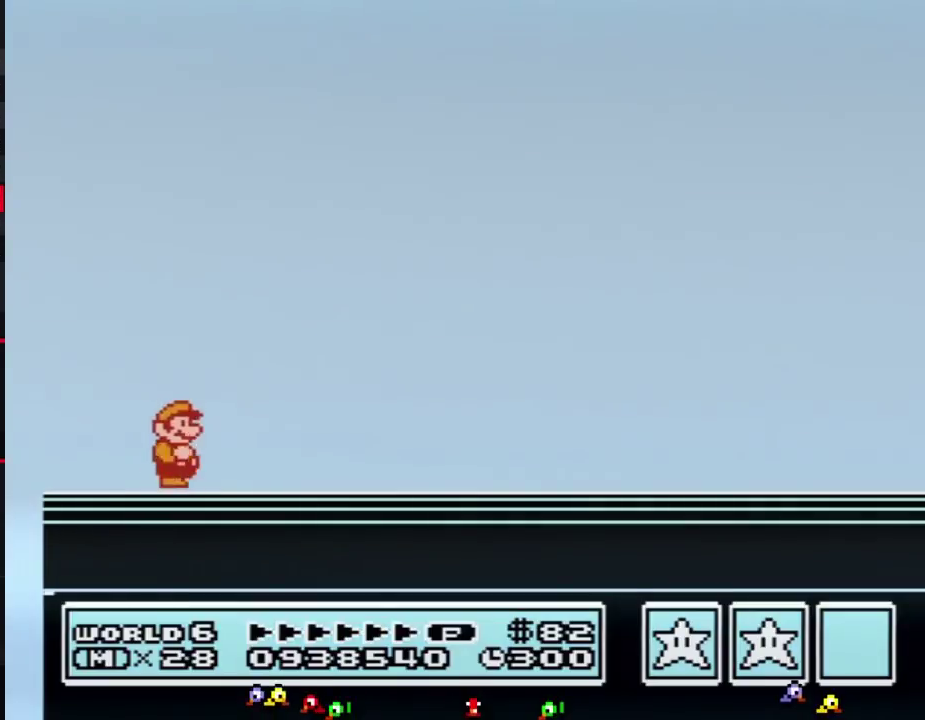
{"buttons": [], "events": [[100, "A", "up"], [167, "A", "down"], [217, "A", "up"]]}
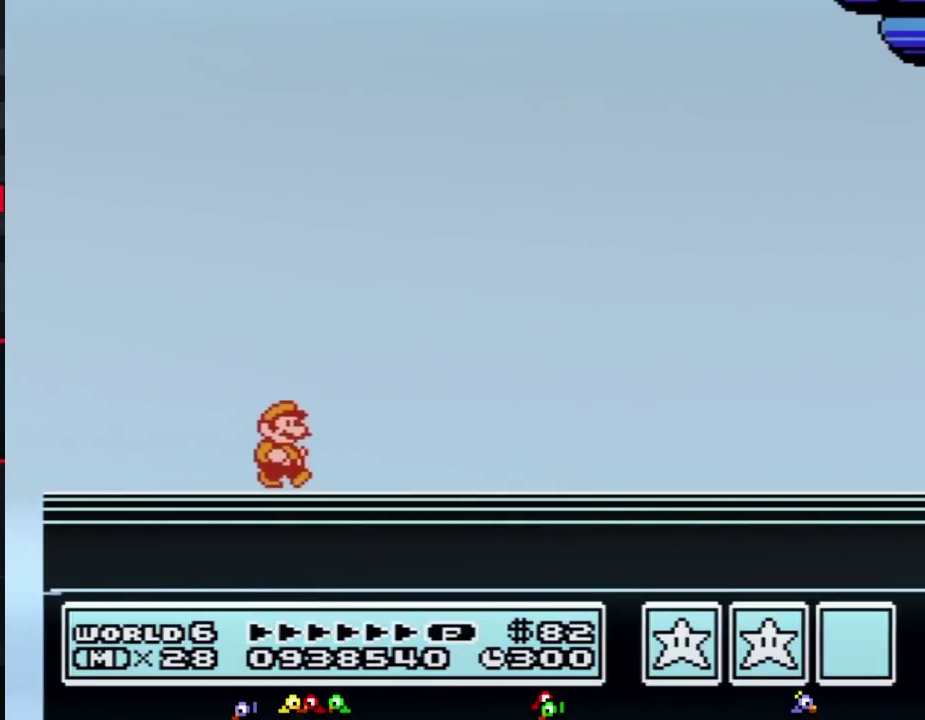
{"buttons": [], "events": []}
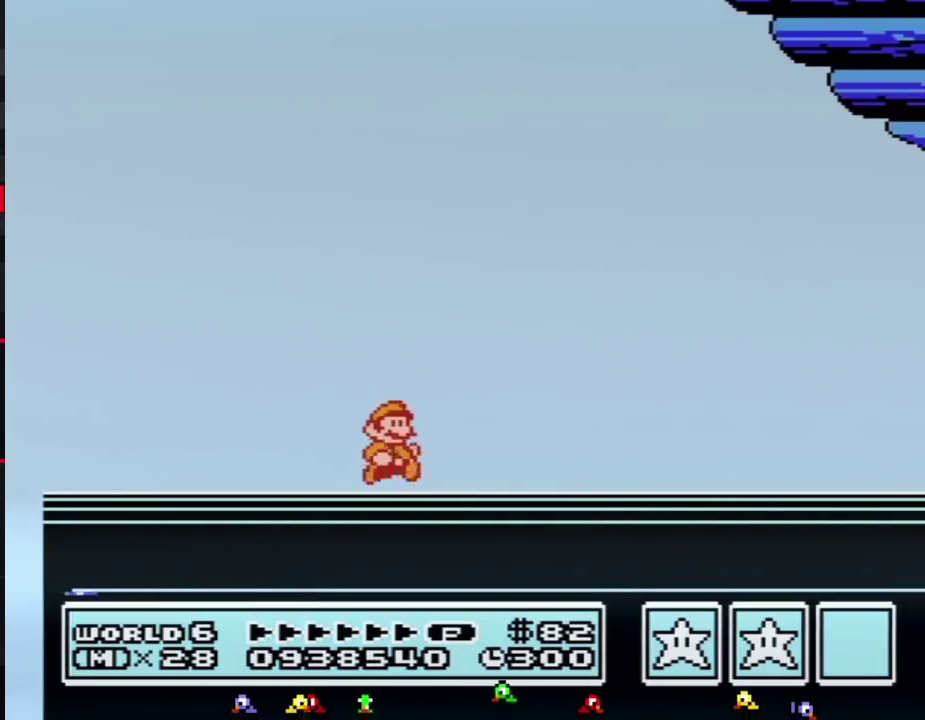
{"buttons": [], "events": []}
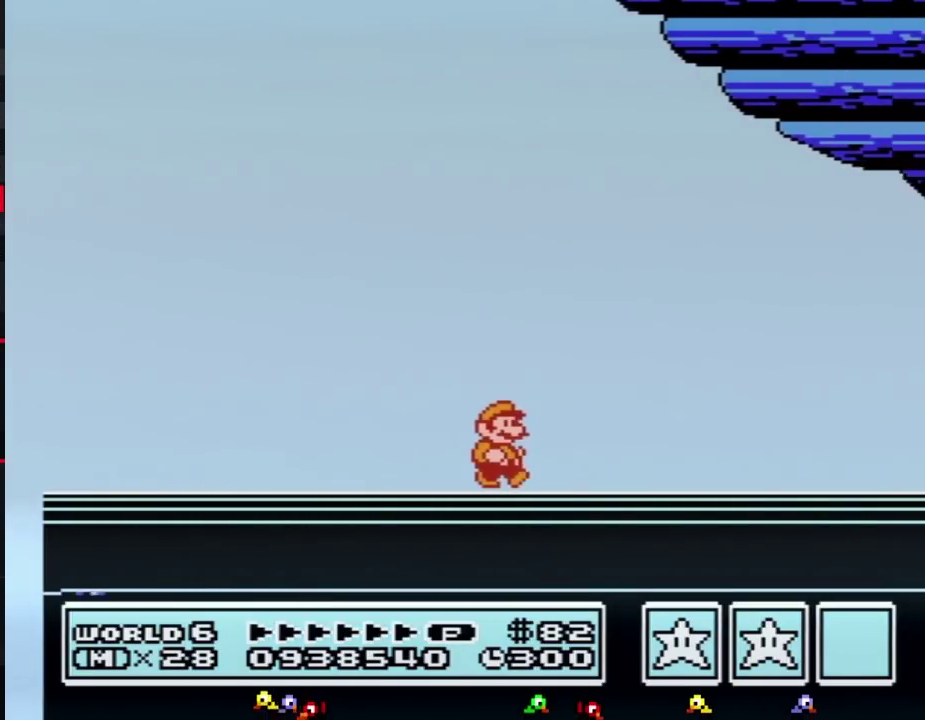
{"buttons": [], "events": []}
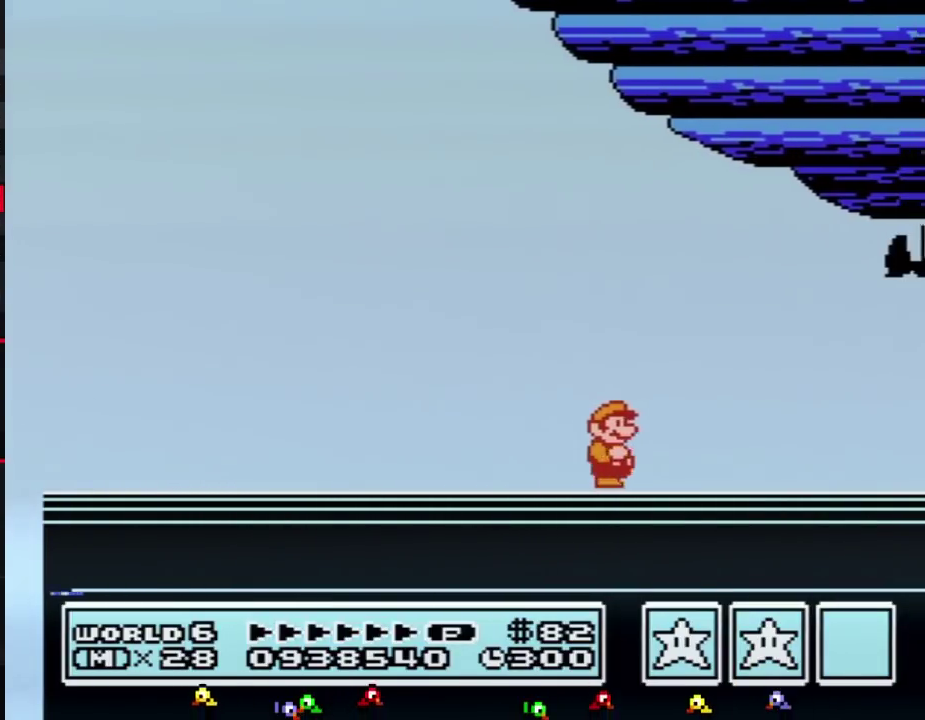
{"buttons": [], "events": []}